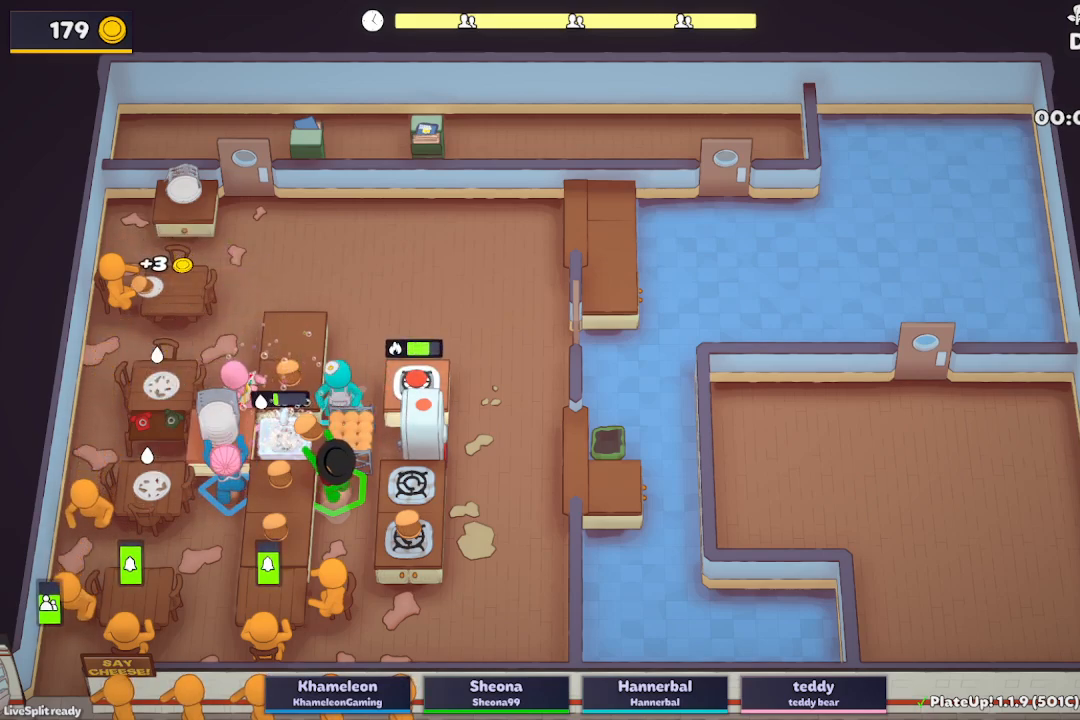
Gameplay with a controller (Xbox layout); each line is a JSON object with the inputs held at the frame after it. "events" lists button and stick changes between this image and that frame as [ms after this image, input, new state], when the widget could be followed in between. Not read: L3 R3 right_stick.
{"buttons": ["L2"], "left_stick": "right", "events": [[33, "left_stick", "up-left"], [50, "A", "up"], [250, "left_stick", "left"], [300, "A", "down"], [417, "left_stick", "down"], [433, "A", "up"], [483, "left_stick", "right"]]}
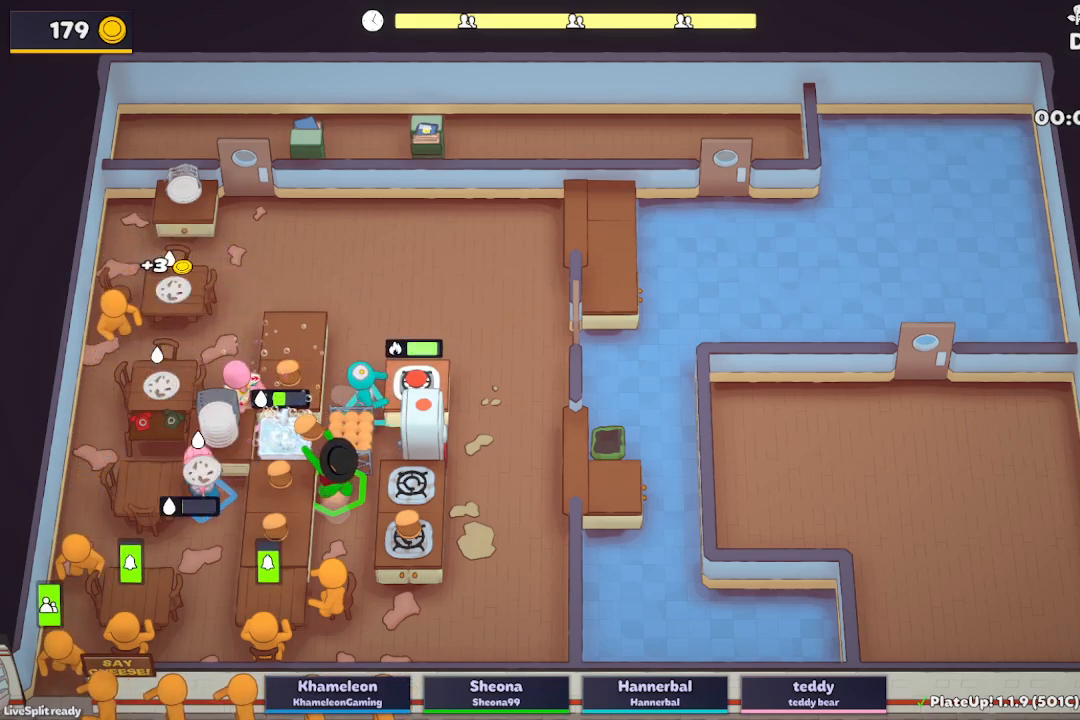
{"buttons": ["L2", "R1"], "left_stick": "up-right", "events": [[50, "left_stick", "up-right"], [317, "A", "down"], [367, "R1", "down"], [483, "A", "up"]]}
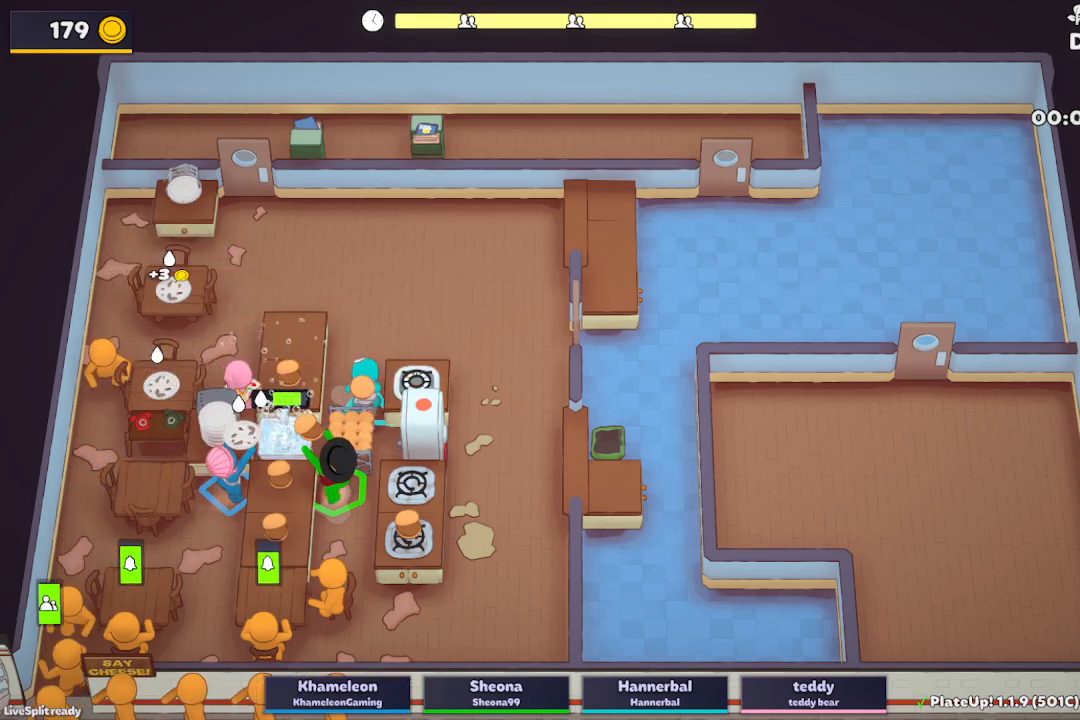
{"buttons": ["L2", "R1"], "left_stick": "up-right", "events": []}
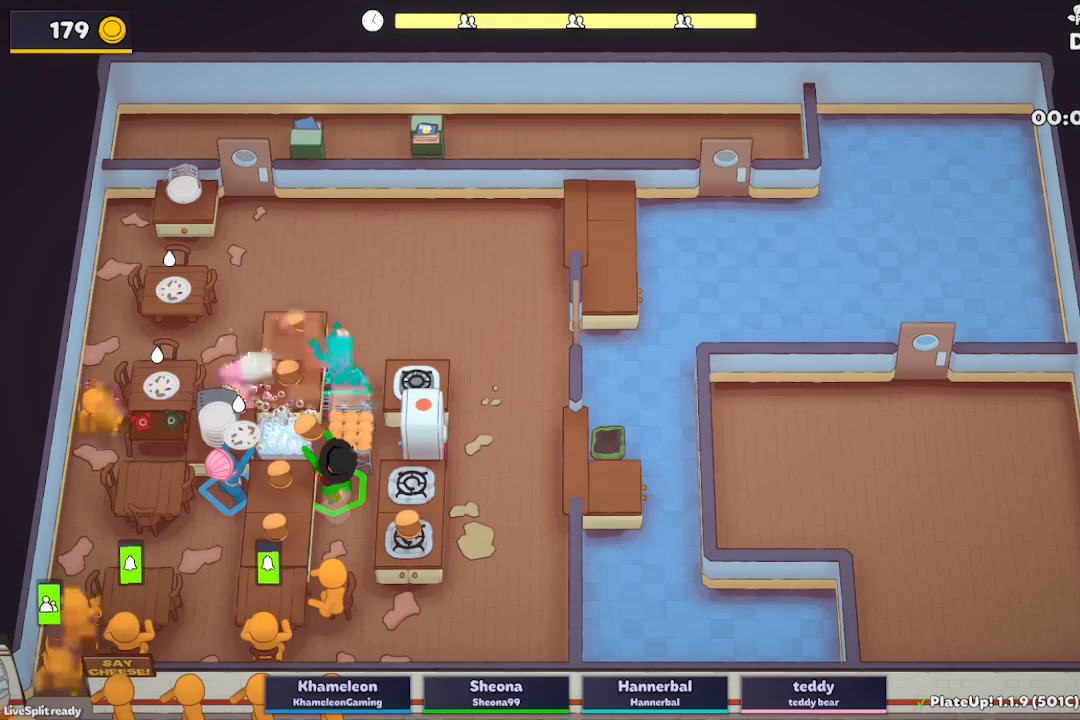
{"buttons": ["L2", "R1"], "left_stick": "up-right", "events": [[33, "A", "down"], [150, "A", "up"]]}
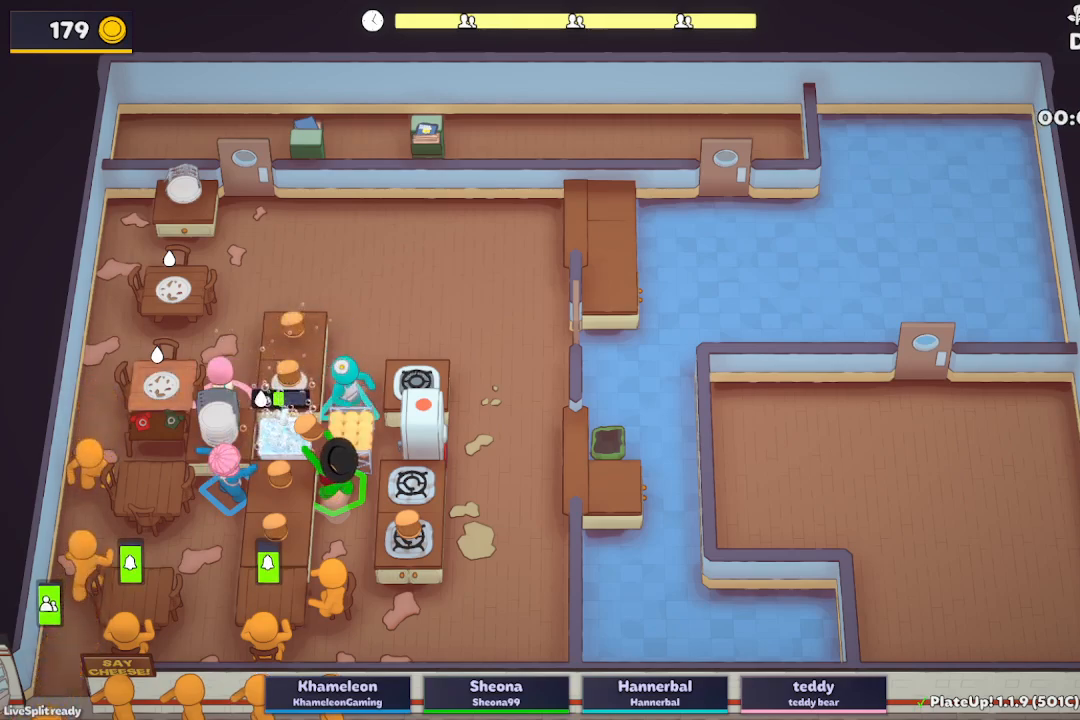
{"buttons": ["L2", "R1"], "left_stick": "up-right", "events": []}
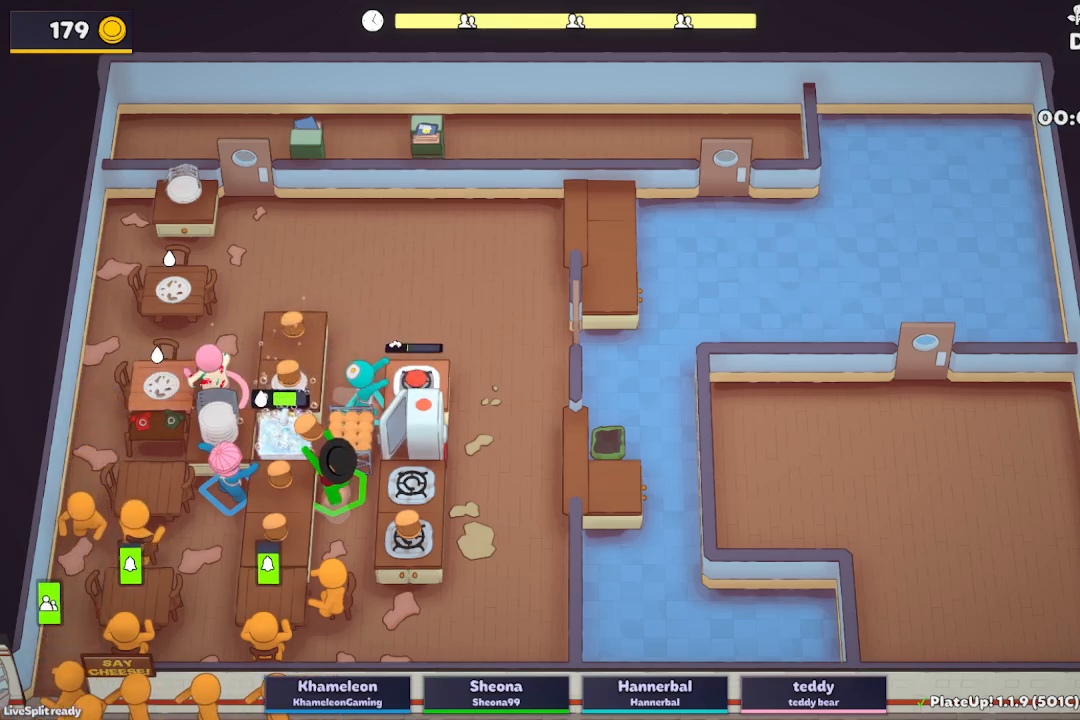
{"buttons": ["L2", "R1"], "left_stick": "up-right", "events": []}
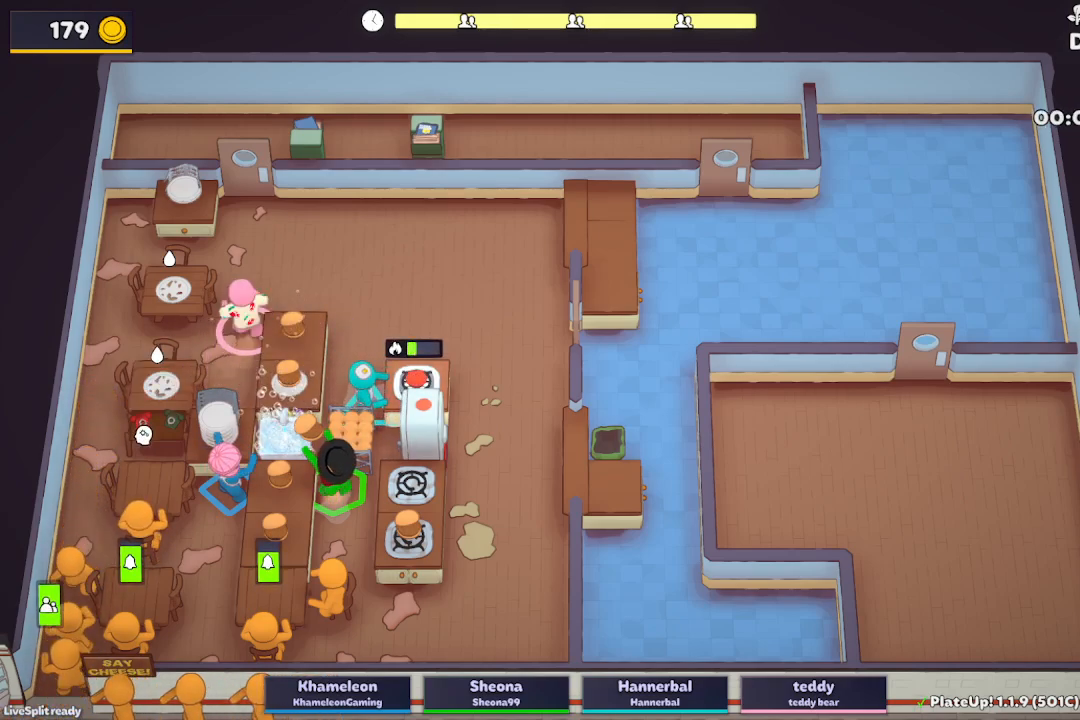
{"buttons": ["A", "L2", "R1"], "left_stick": "right", "events": [[67, "A", "down"], [183, "R1", "up"], [200, "A", "up"], [300, "left_stick", "right"], [400, "A", "down"], [417, "R1", "down"]]}
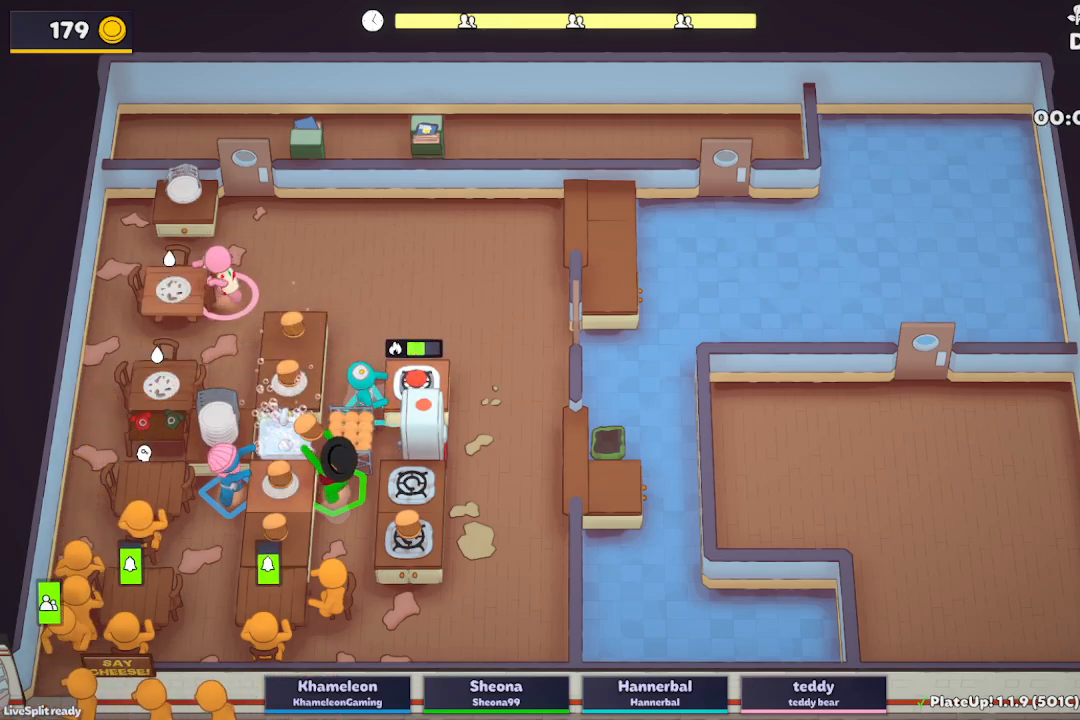
{"buttons": ["L2"], "left_stick": "left", "events": [[17, "A", "up"], [133, "A", "down"], [200, "A", "up"], [283, "R1", "up"], [283, "left_stick", "up-left"], [383, "left_stick", "left"]]}
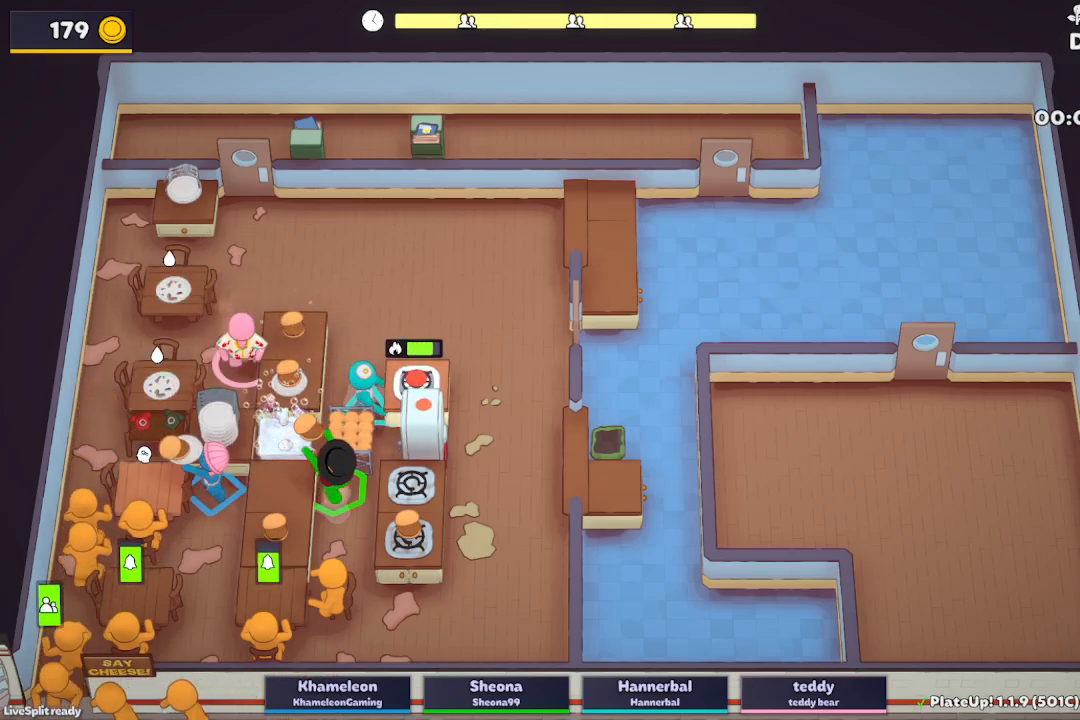
{"buttons": ["A", "L2"], "left_stick": "up-right", "events": [[83, "A", "down"], [167, "left_stick", "up-left"], [217, "A", "up"], [317, "left_stick", "up-right"], [400, "A", "down"]]}
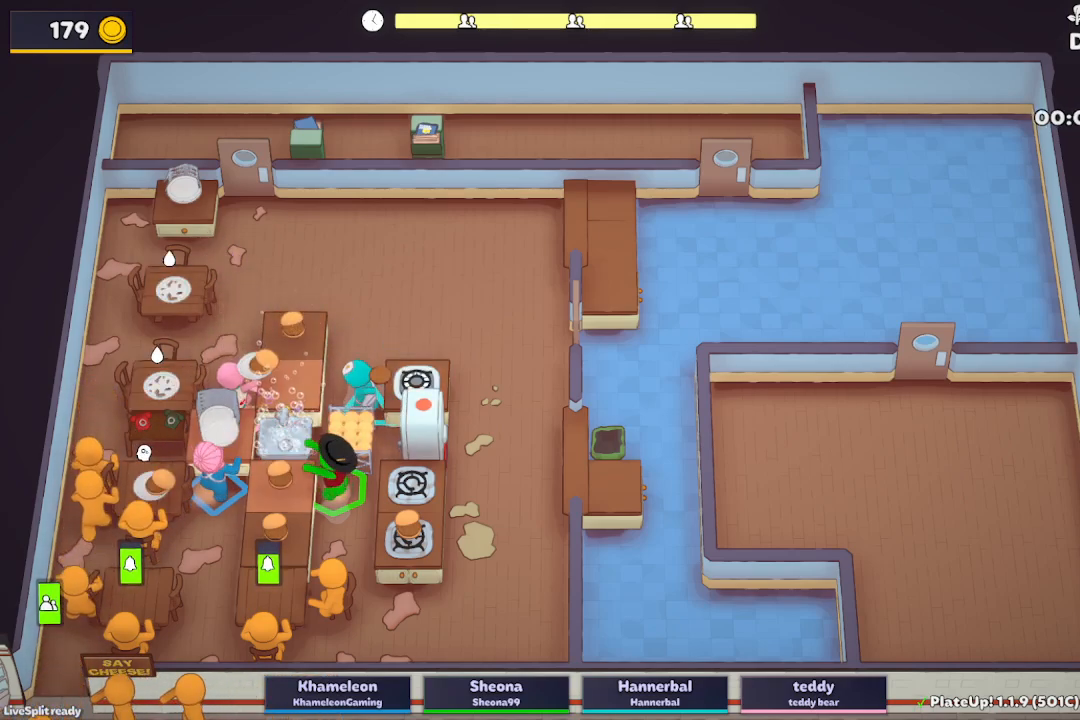
{"buttons": ["L2", "R1"], "left_stick": "right", "events": [[50, "A", "up"], [83, "left_stick", "right"], [300, "R1", "down"], [317, "A", "down"], [433, "A", "up"]]}
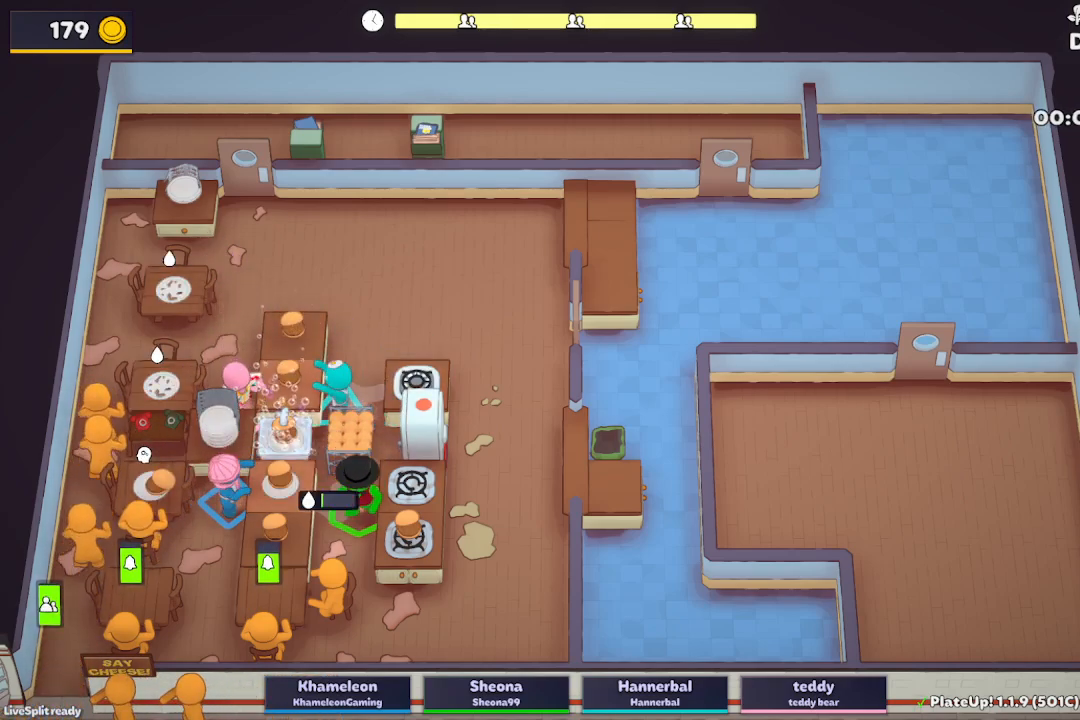
{"buttons": [], "left_stick": "down-left", "events": [[50, "A", "down"], [150, "A", "up"], [217, "R1", "up"], [250, "left_stick", "left"], [350, "L2", "up"], [417, "left_stick", "down-left"]]}
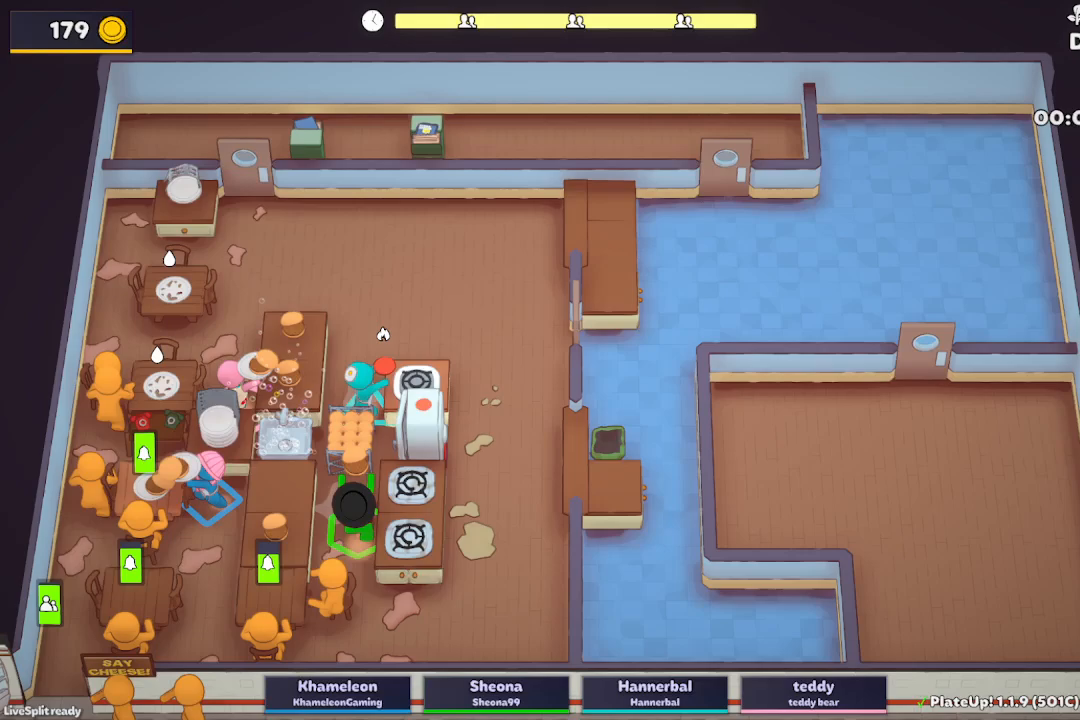
{"buttons": ["L2"], "left_stick": "up-left", "events": [[233, "L2", "down"], [283, "left_stick", "up-left"]]}
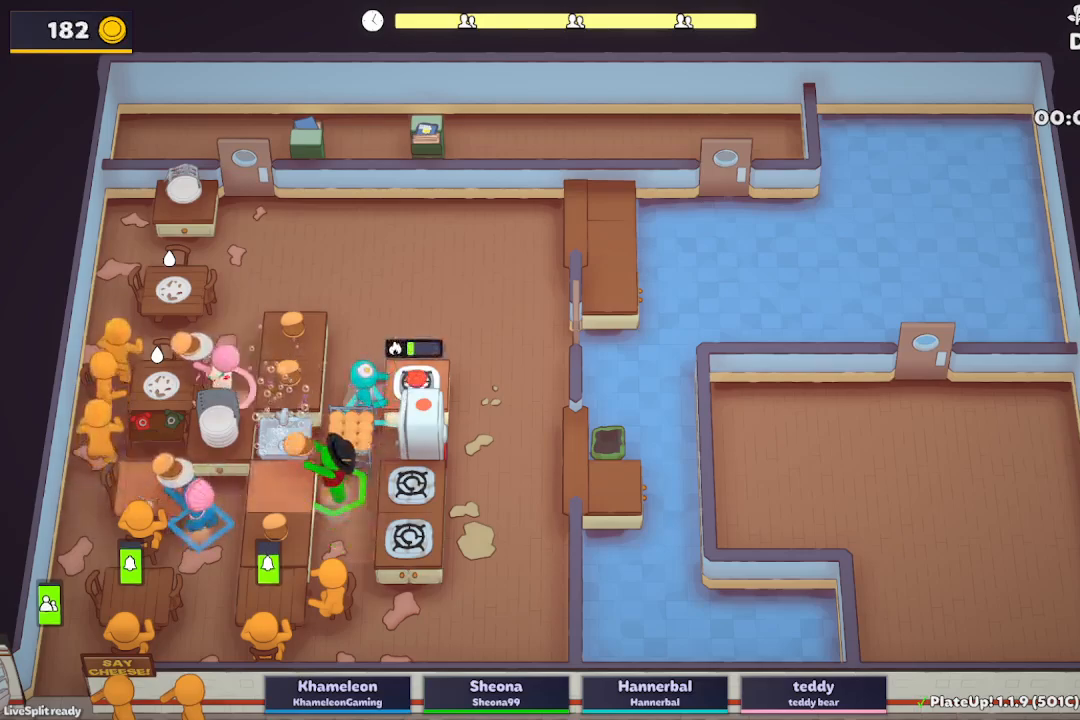
{"buttons": [], "left_stick": "down-left", "events": [[17, "left_stick", "down-left"], [317, "L2", "up"]]}
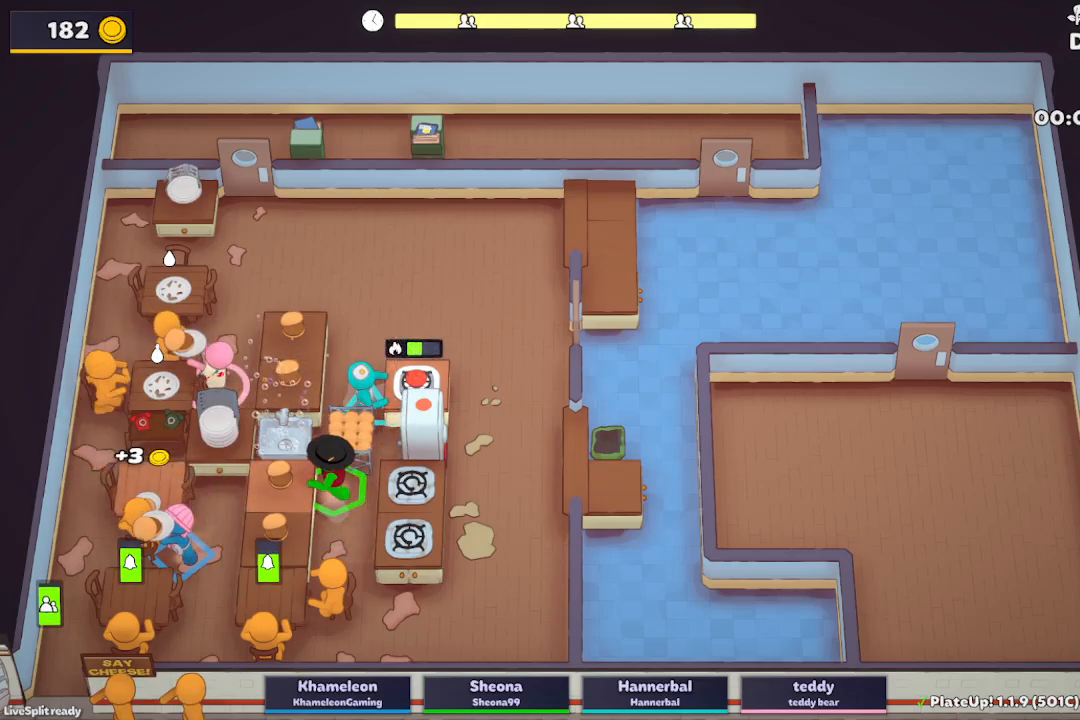
{"buttons": ["A", "L2"], "left_stick": "down-left", "events": [[83, "L2", "down"], [350, "A", "down"]]}
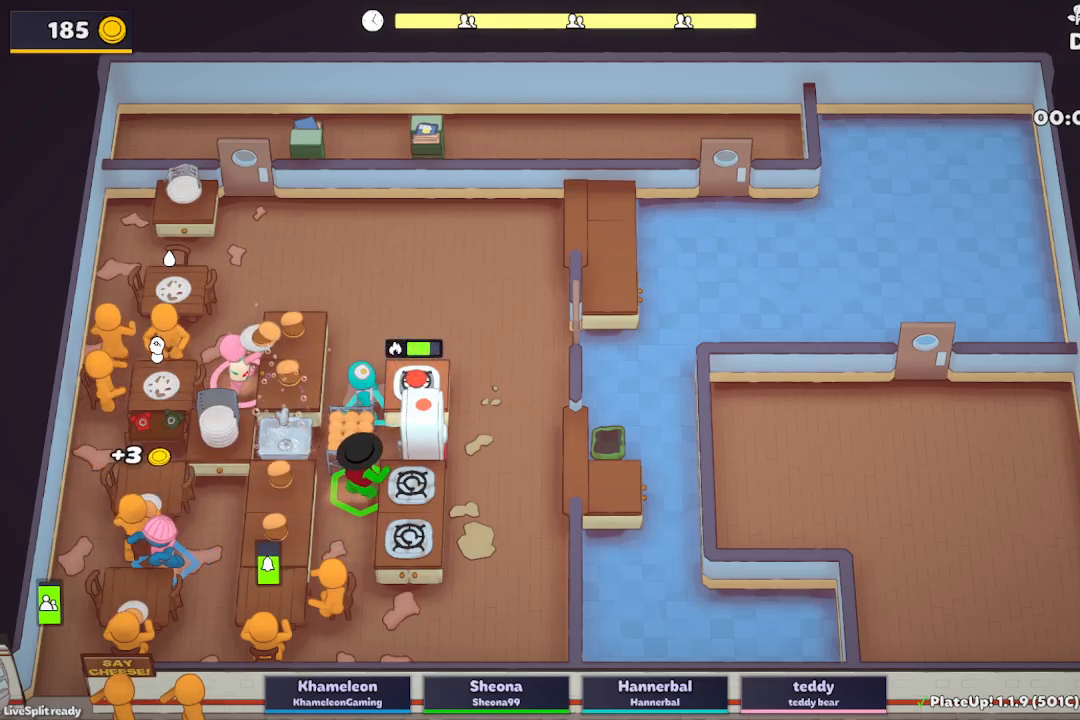
{"buttons": ["L2"], "left_stick": "up-right", "events": [[50, "A", "up"], [250, "left_stick", "up-left"], [300, "left_stick", "up"], [433, "left_stick", "up-right"]]}
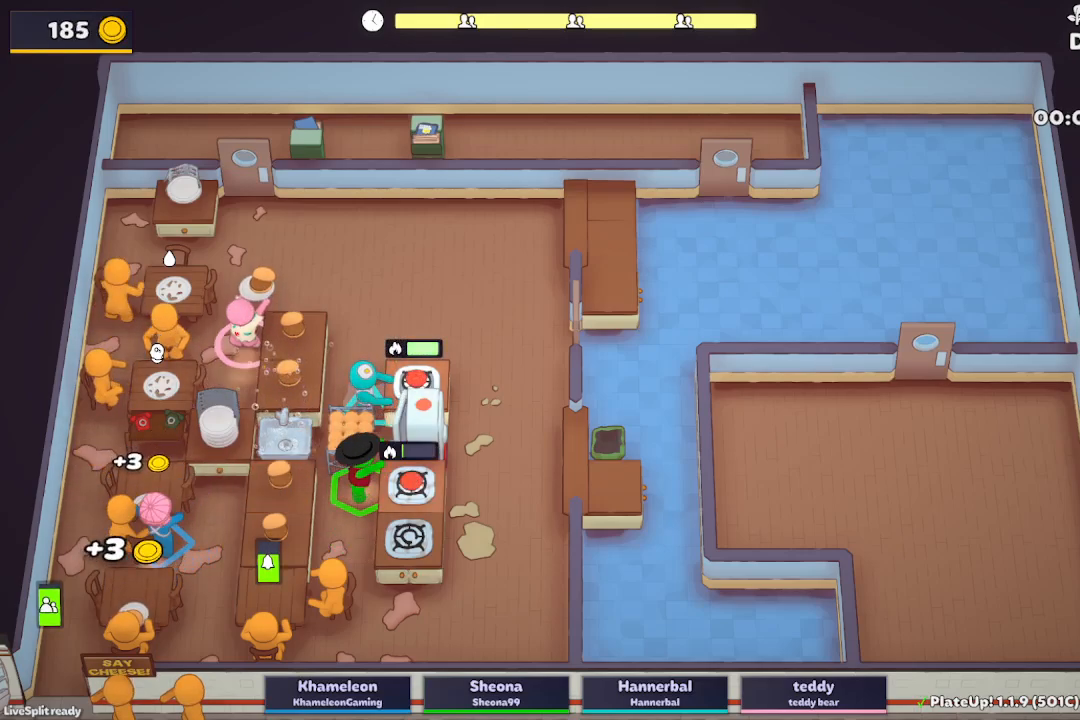
{"buttons": ["L2"], "left_stick": "up-right", "events": []}
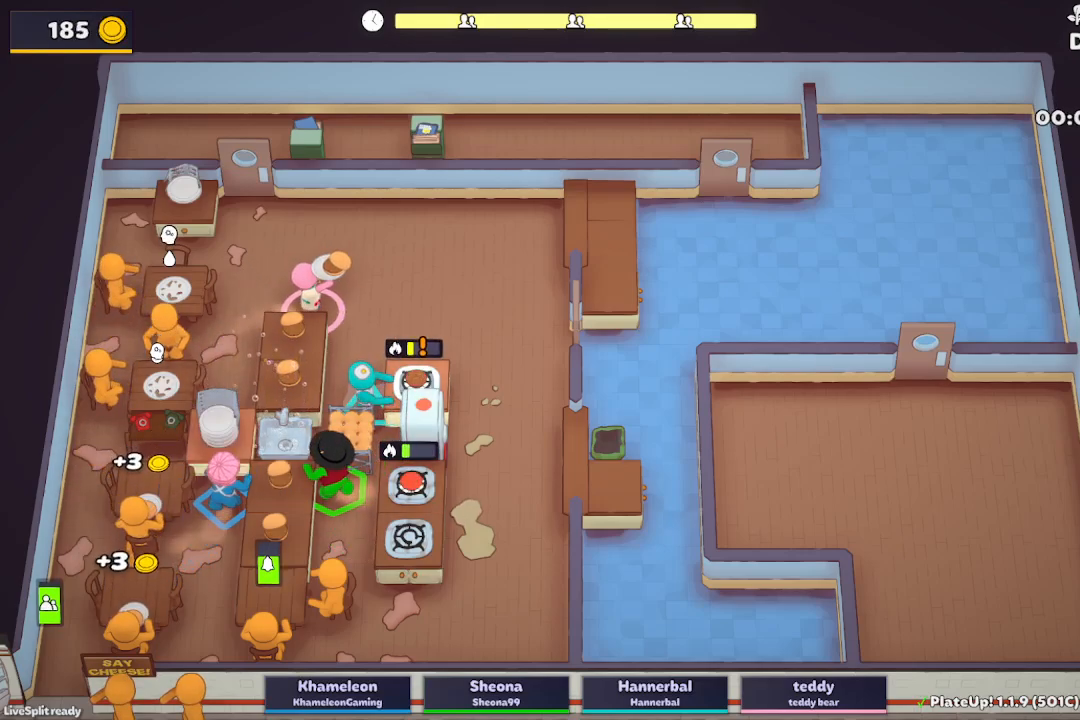
{"buttons": ["L2"], "left_stick": "left", "events": [[200, "left_stick", "center"], [367, "left_stick", "left"]]}
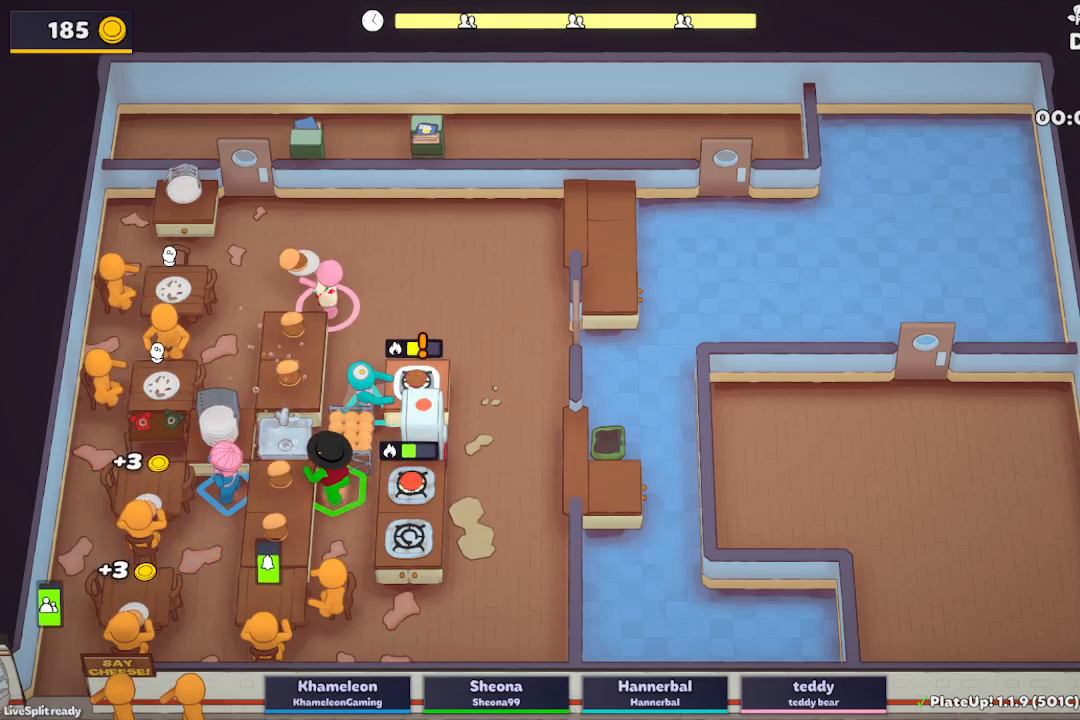
{"buttons": ["L2", "R1"], "left_stick": "left", "events": [[17, "left_stick", "down-left"], [417, "R1", "down"], [500, "left_stick", "left"]]}
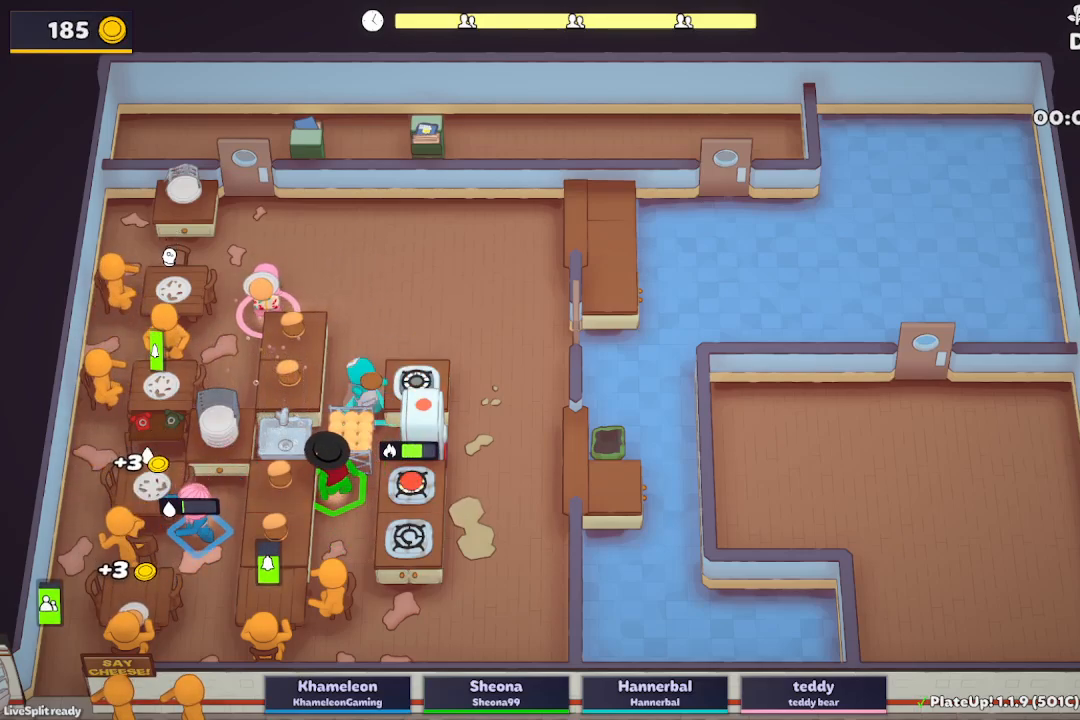
{"buttons": ["A", "L2", "R1"], "left_stick": "up-left", "events": [[133, "left_stick", "up-left"], [233, "R1", "up"], [433, "A", "down"], [500, "R1", "down"]]}
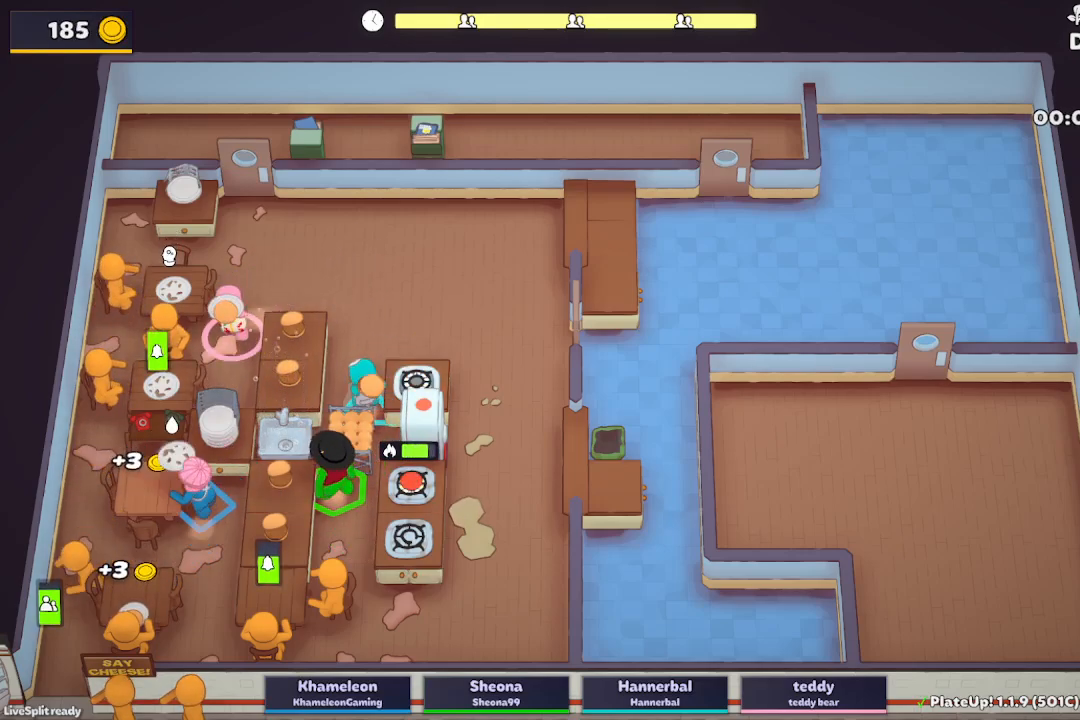
{"buttons": ["L2"], "left_stick": "up-right", "events": [[67, "left_stick", "left"], [100, "R1", "up"], [117, "A", "up"], [167, "left_stick", "up-left"], [383, "left_stick", "up"], [500, "left_stick", "up-right"]]}
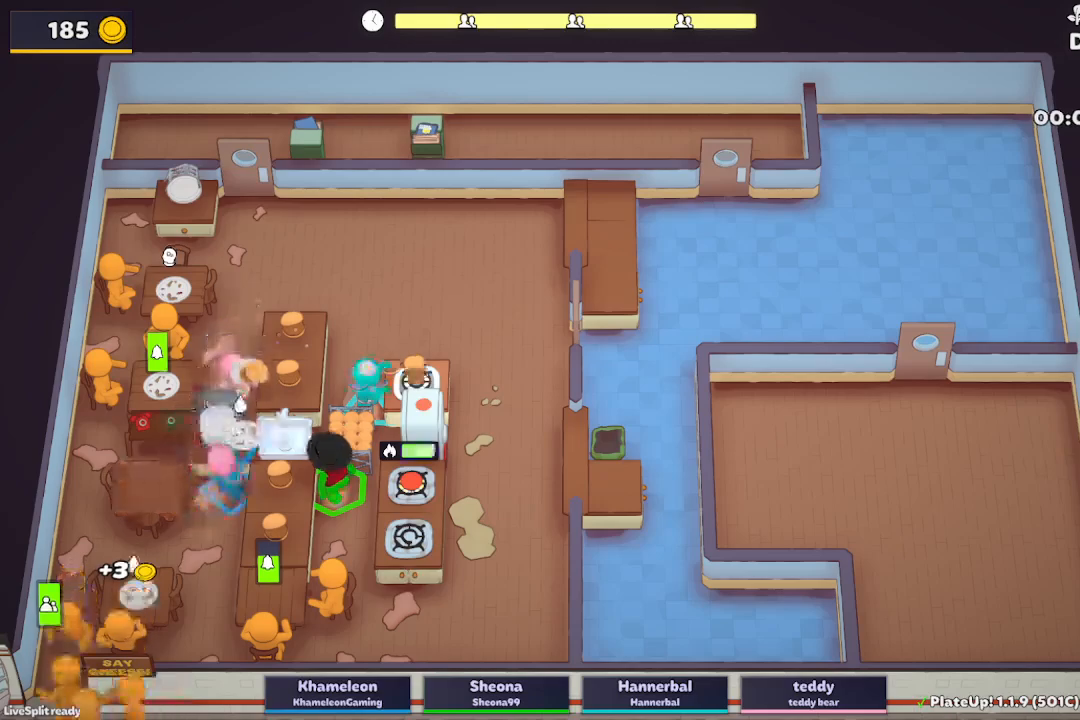
{"buttons": ["L2"], "left_stick": "left", "events": [[183, "left_stick", "up-left"], [400, "left_stick", "left"]]}
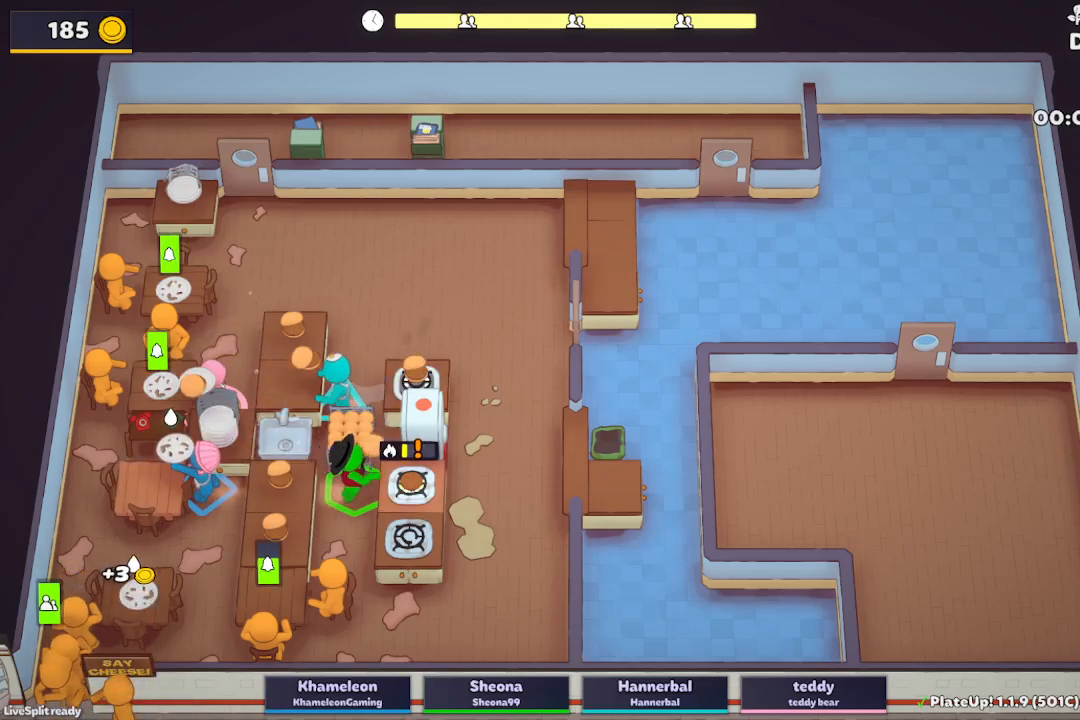
{"buttons": ["L2"], "left_stick": "down-left", "events": [[17, "A", "down"], [133, "A", "up"], [133, "left_stick", "down-left"]]}
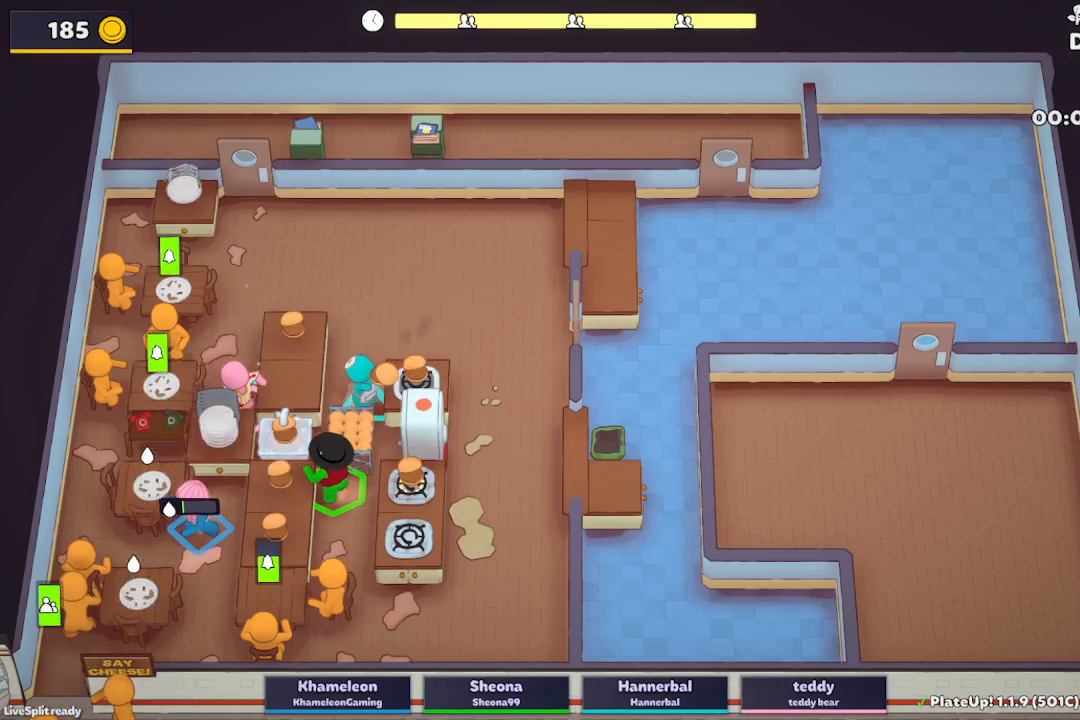
{"buttons": ["L2"], "left_stick": "down-left", "events": [[317, "A", "down"], [467, "A", "up"]]}
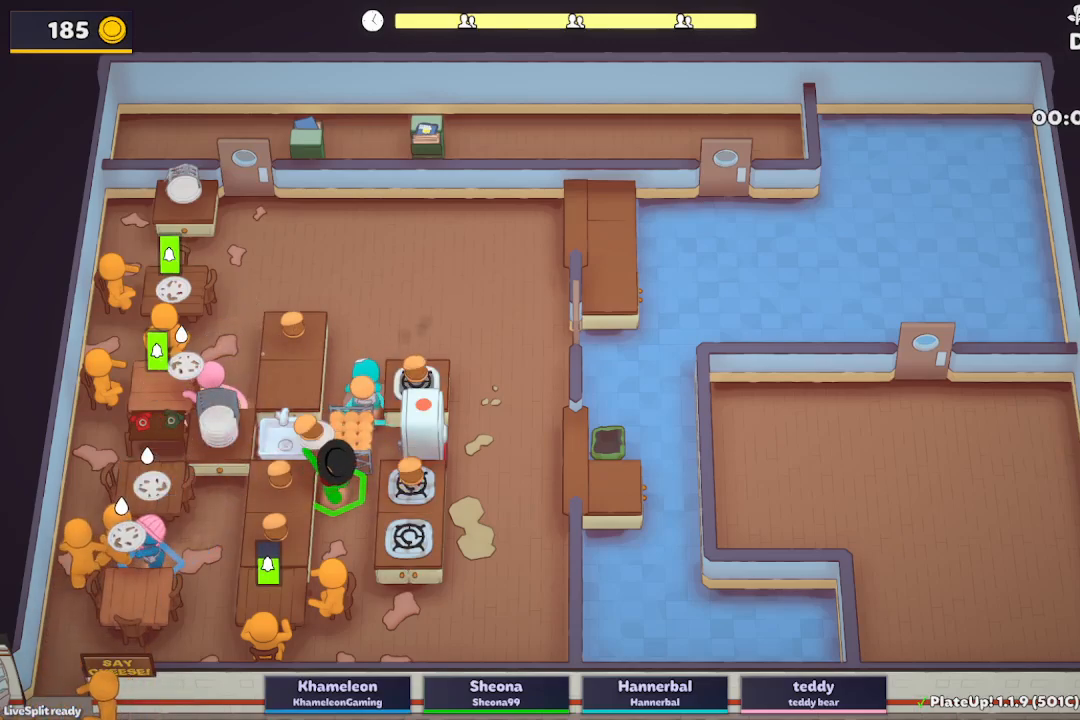
{"buttons": ["L2"], "left_stick": "up", "events": [[33, "A", "down"], [150, "A", "up"], [150, "left_stick", "down"], [333, "left_stick", "up-left"], [450, "left_stick", "up"]]}
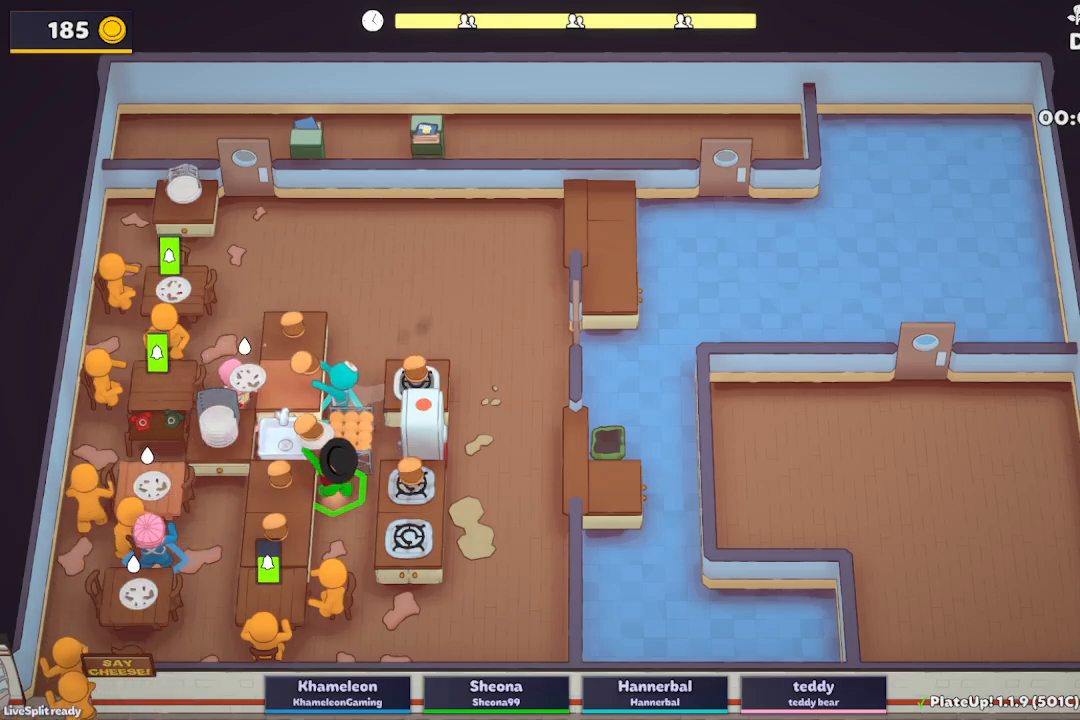
{"buttons": ["L2"], "left_stick": "up-left", "events": [[33, "left_stick", "up-right"], [417, "left_stick", "up-left"]]}
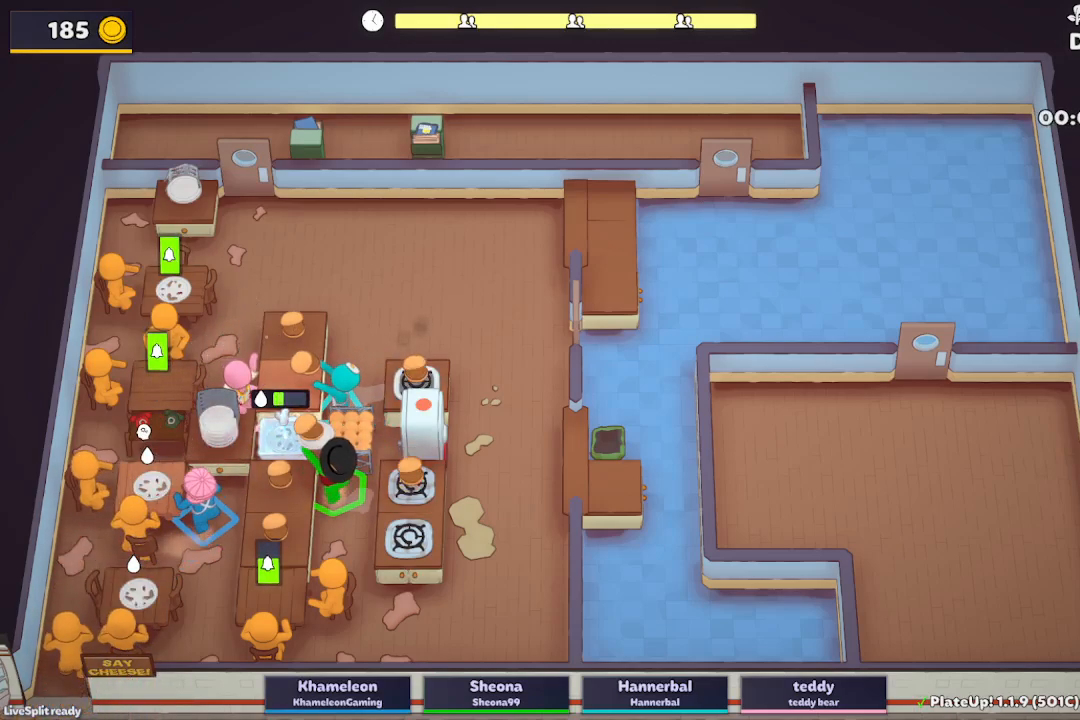
{"buttons": ["L2"], "left_stick": "up-right", "events": [[217, "A", "down"], [217, "left_stick", "left"], [383, "A", "up"], [467, "left_stick", "up-right"]]}
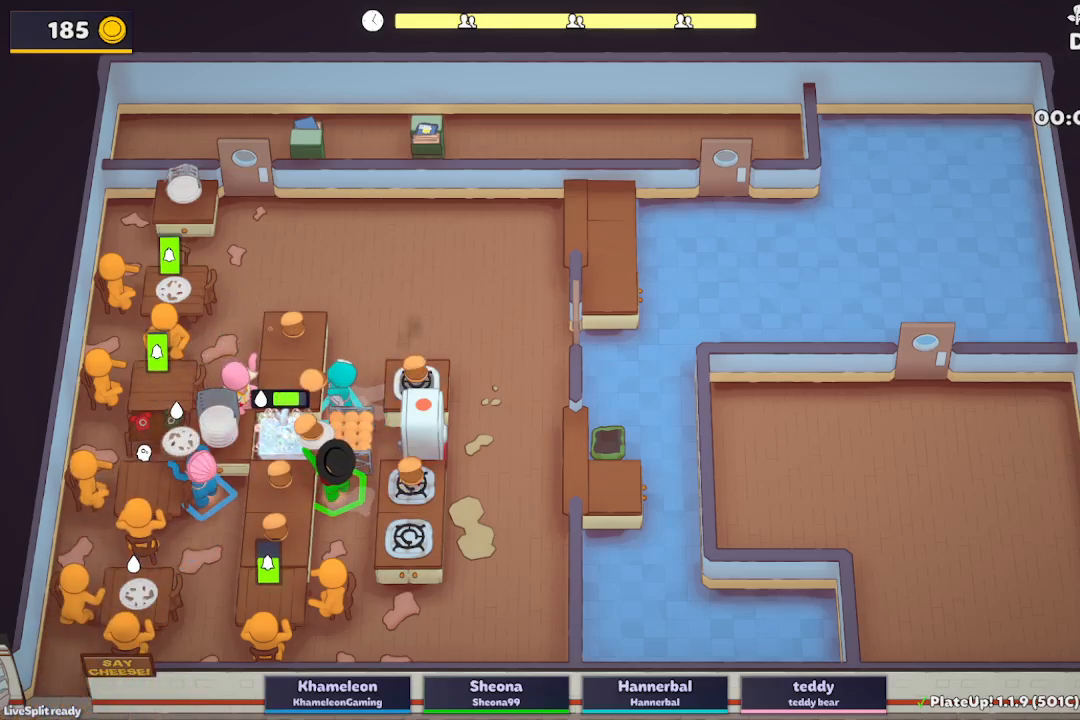
{"buttons": ["L2"], "left_stick": "up-right", "events": []}
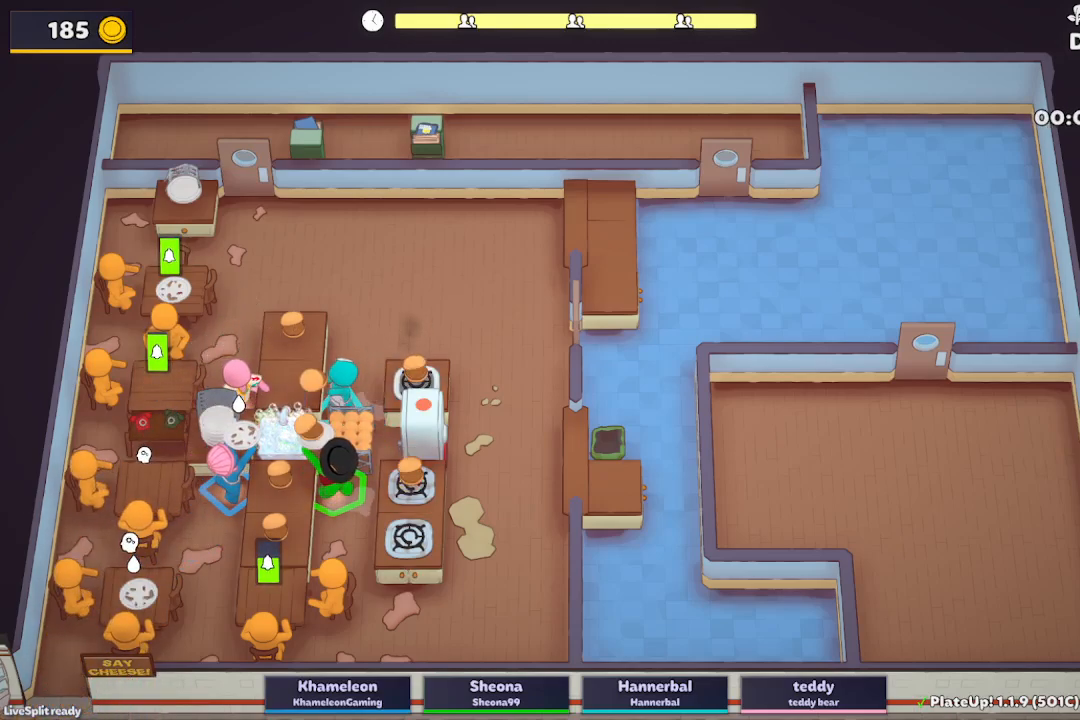
{"buttons": ["L2", "R1"], "left_stick": "up-right", "events": [[83, "R1", "down"], [100, "A", "down"], [283, "A", "up"]]}
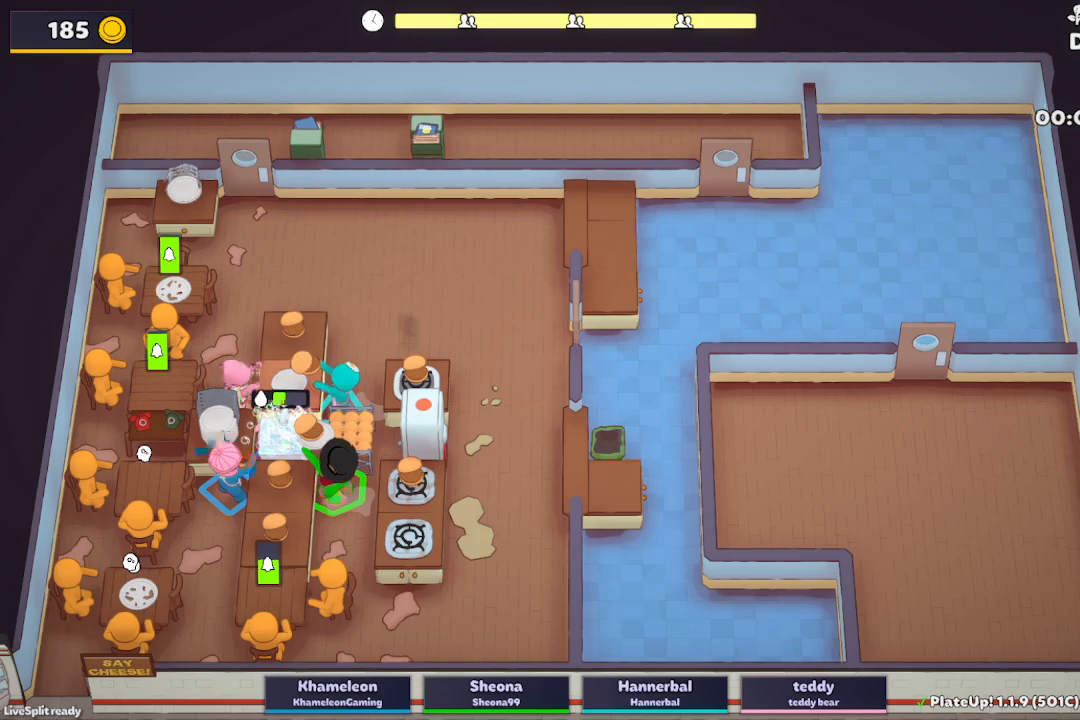
{"buttons": ["L2", "R1"], "left_stick": "up-right", "events": []}